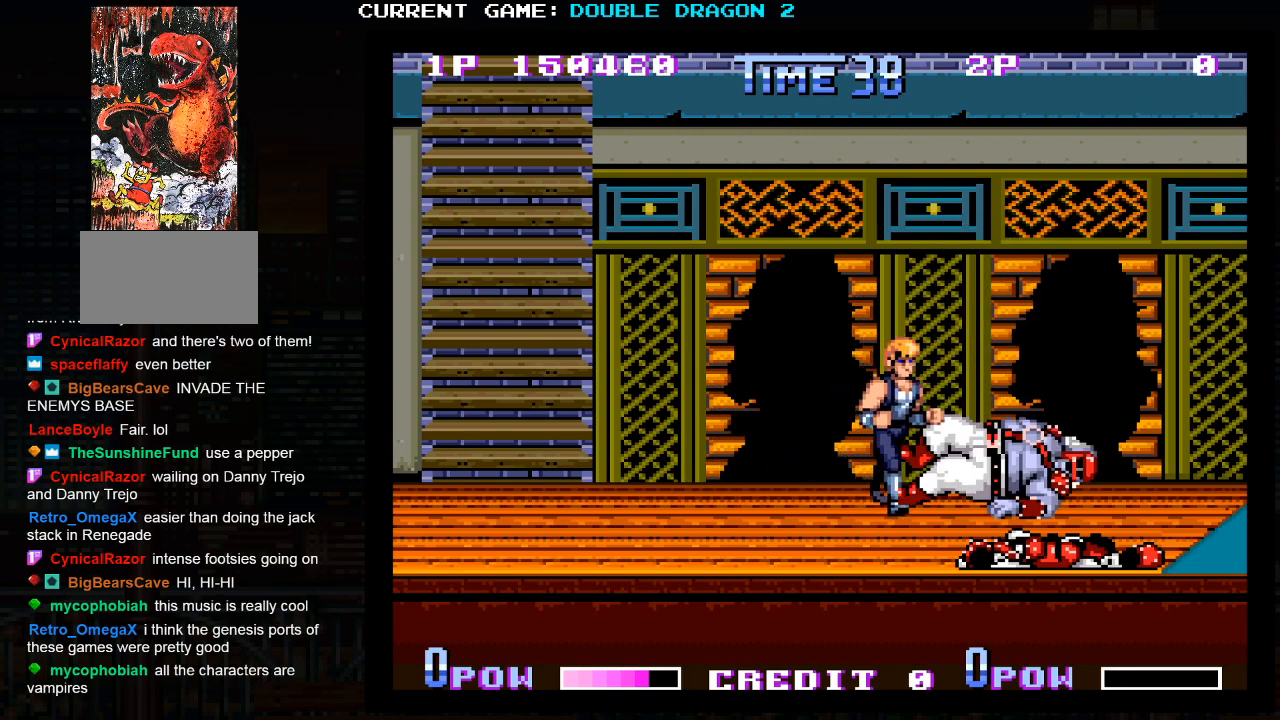
Gameplay with a controller (arcade stick); each line is a JSON object with the inputs held at the frame after it. "events" lists button and stick changes between this image and that frame as [ms after this image, input, new state], when the widget could be followed in between. Not read: L3 R3.
{"buttons": [], "left_stick": "center", "events": [[133, "left_stick", "right"], [300, "left_stick", "center"]]}
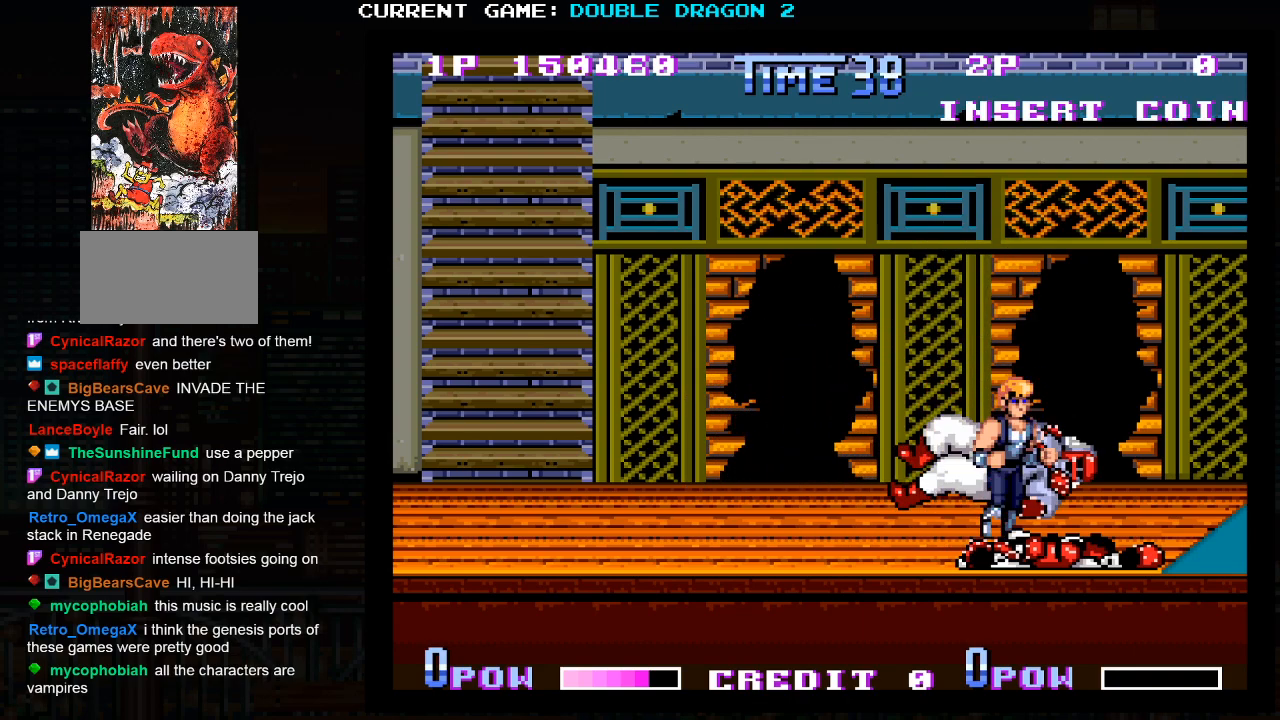
{"buttons": [], "left_stick": "center", "events": []}
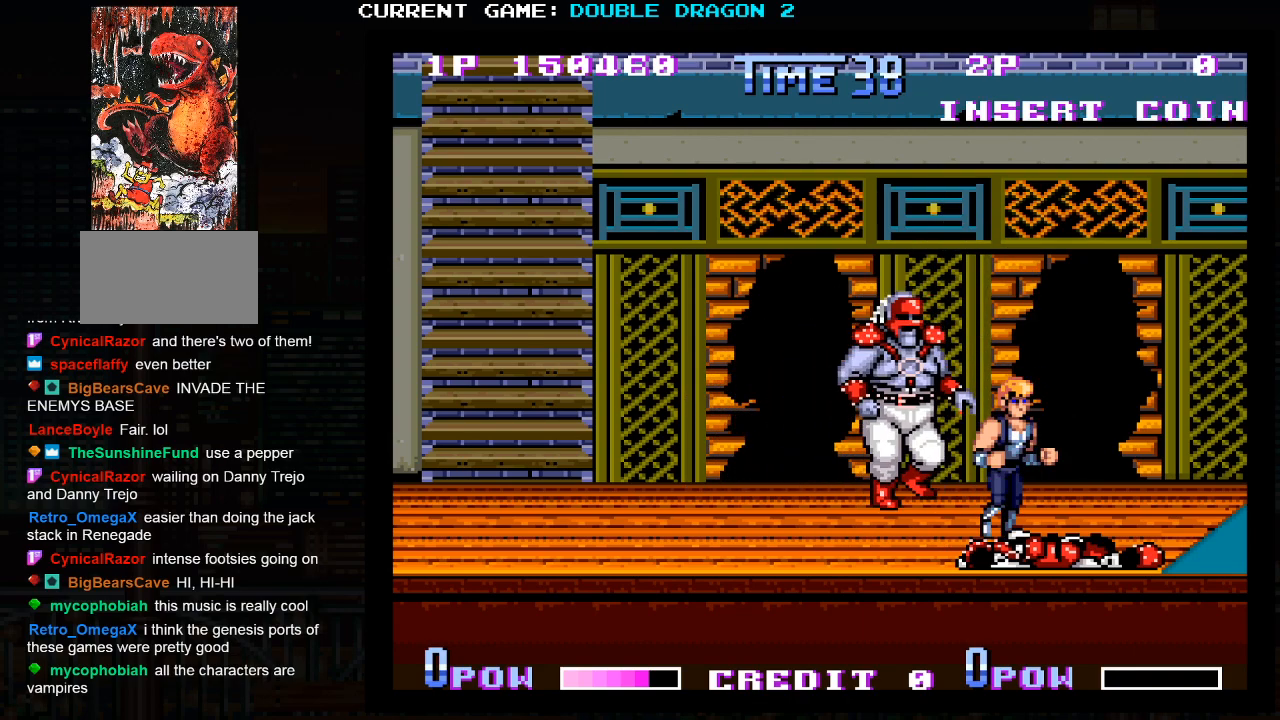
{"buttons": [], "left_stick": "left", "events": [[33, "SQUARE", "down"], [133, "SQUARE", "up"], [383, "left_stick", "left"]]}
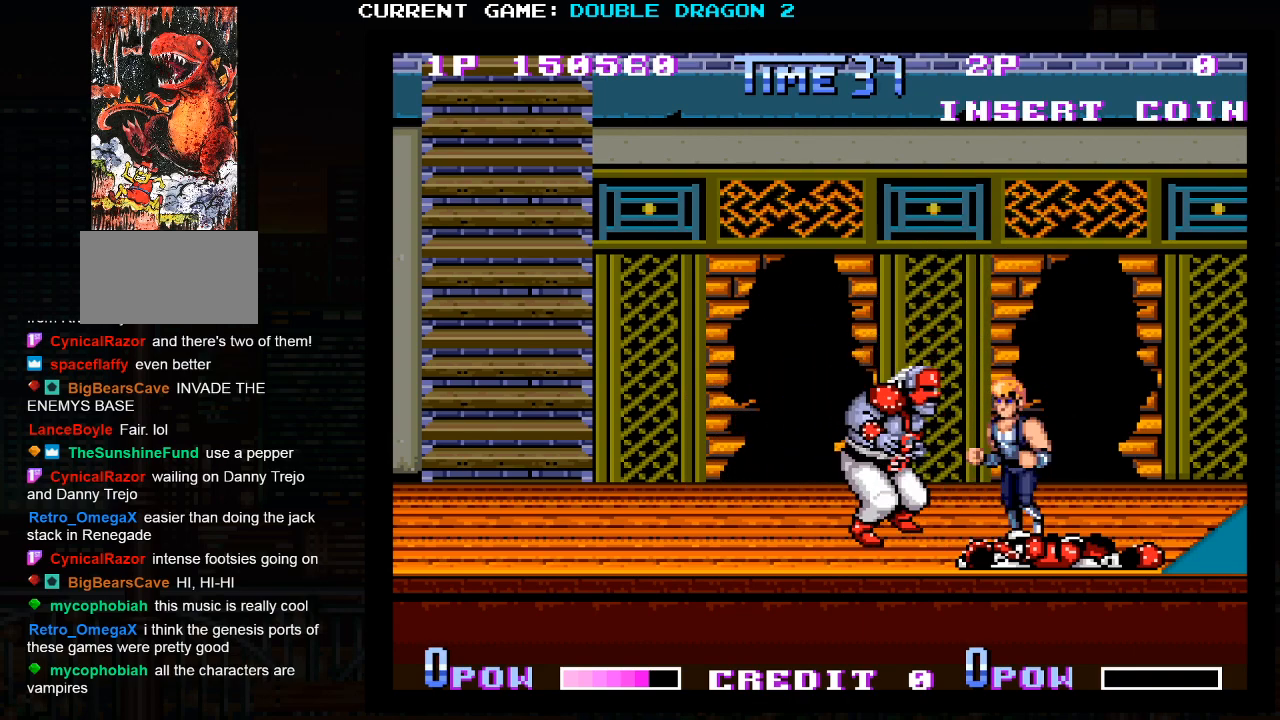
{"buttons": ["SQUARE"], "left_stick": "left", "events": [[50, "SQUARE", "down"], [100, "SQUARE", "up"], [167, "SQUARE", "down"], [233, "SQUARE", "up"], [300, "SQUARE", "down"], [350, "SQUARE", "up"], [400, "SQUARE", "down"], [433, "SQUARE", "up"], [467, "SQUARE", "down"]]}
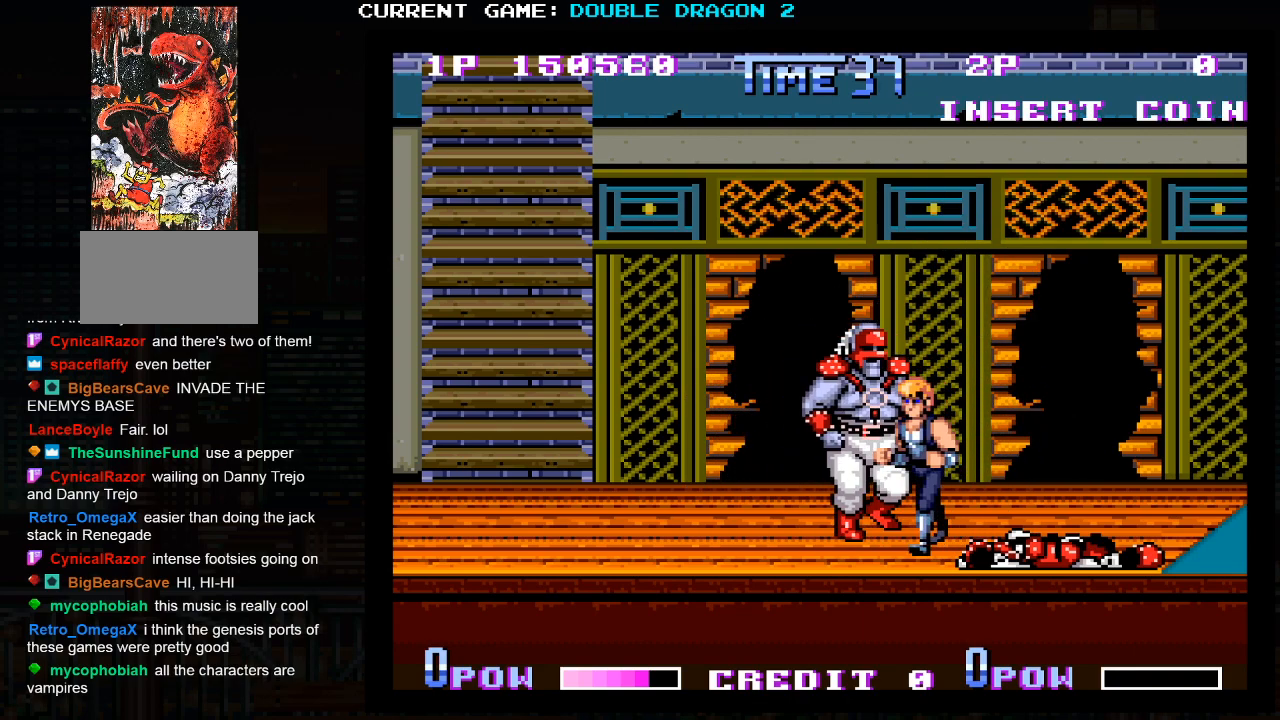
{"buttons": ["SQUARE"], "left_stick": "left", "events": [[17, "SQUARE", "up"], [50, "SQUARE", "down"], [100, "SQUARE", "up"], [150, "SQUARE", "down"], [183, "SQUARE", "up"], [233, "SQUARE", "down"], [267, "SQUARE", "up"], [317, "SQUARE", "down"], [367, "SQUARE", "up"], [400, "SQUARE", "down"], [433, "SQUARE", "up"], [467, "SQUARE", "down"]]}
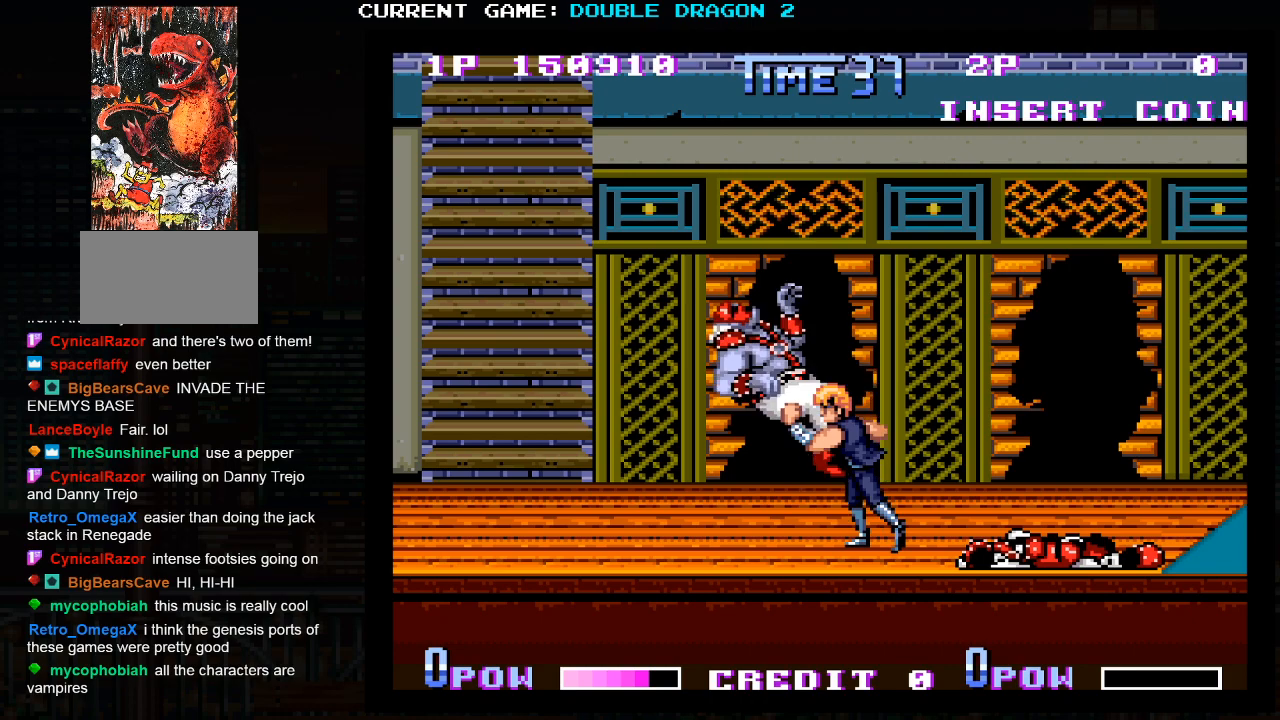
{"buttons": [], "left_stick": "up-left", "events": [[17, "SQUARE", "up"], [333, "left_stick", "up-left"]]}
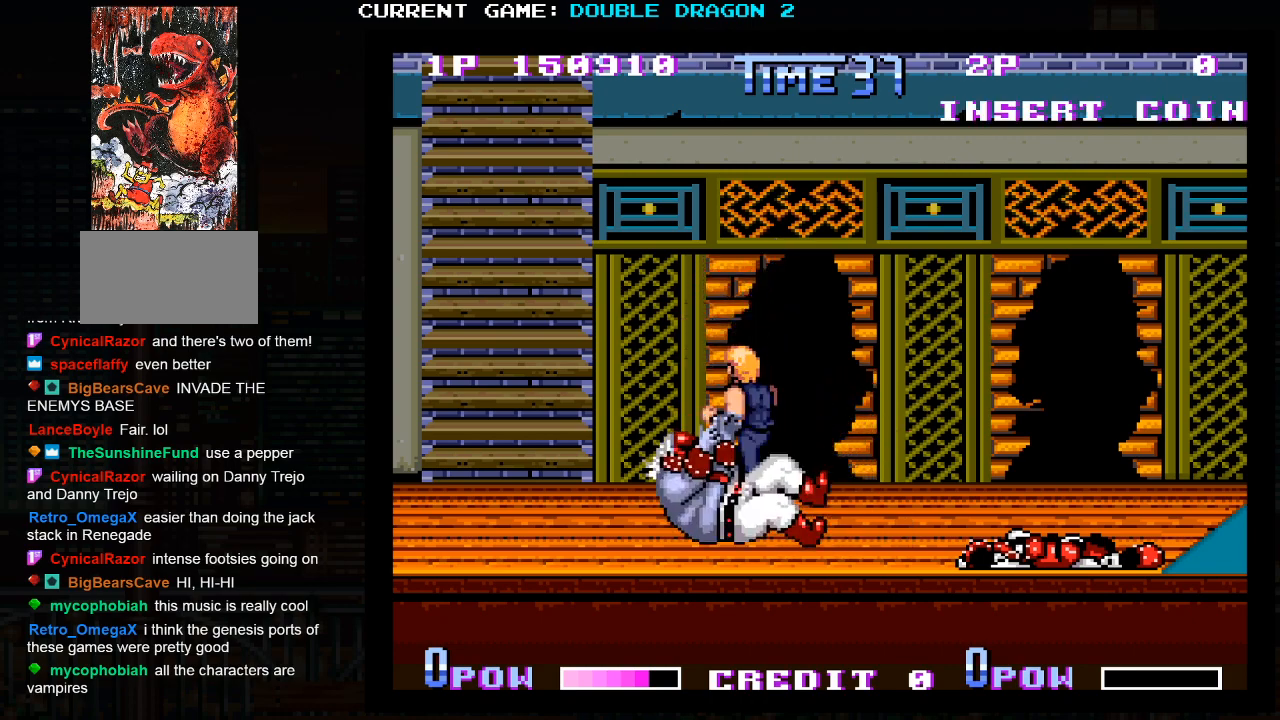
{"buttons": [], "left_stick": "center", "events": [[150, "left_stick", "center"]]}
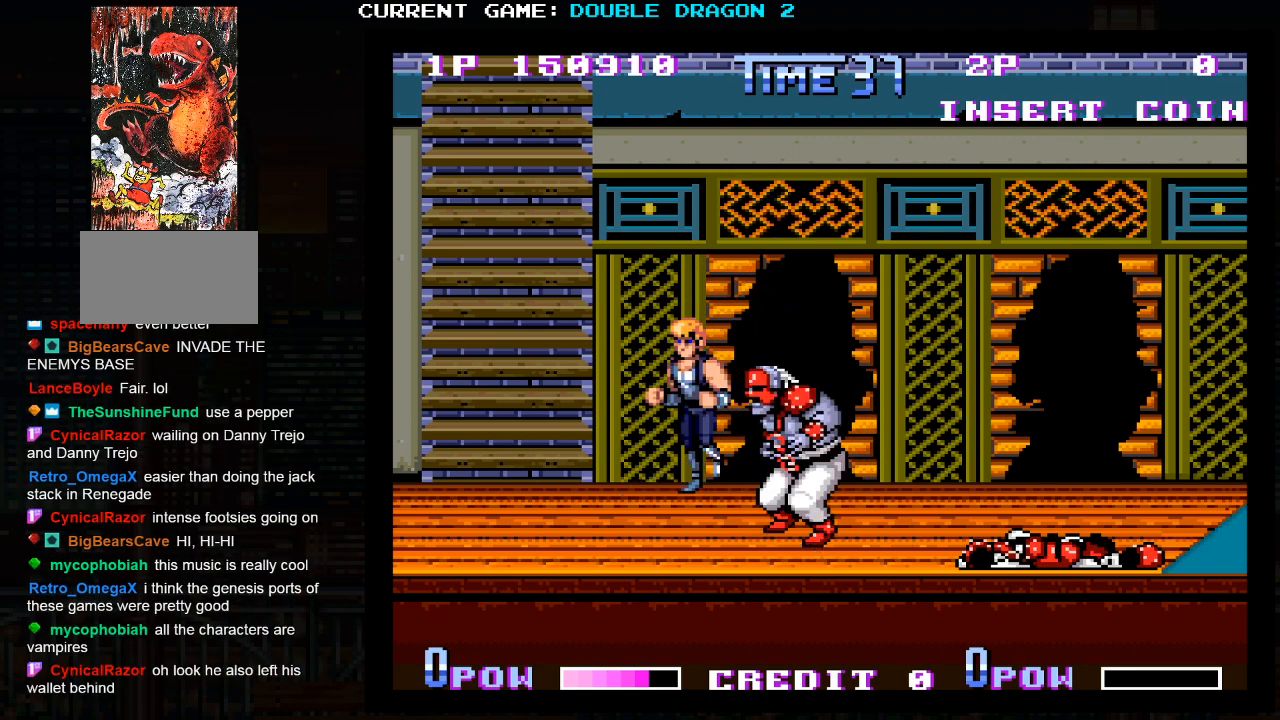
{"buttons": [], "left_stick": "center", "events": [[267, "TRIANGLE", "down"], [417, "TRIANGLE", "up"]]}
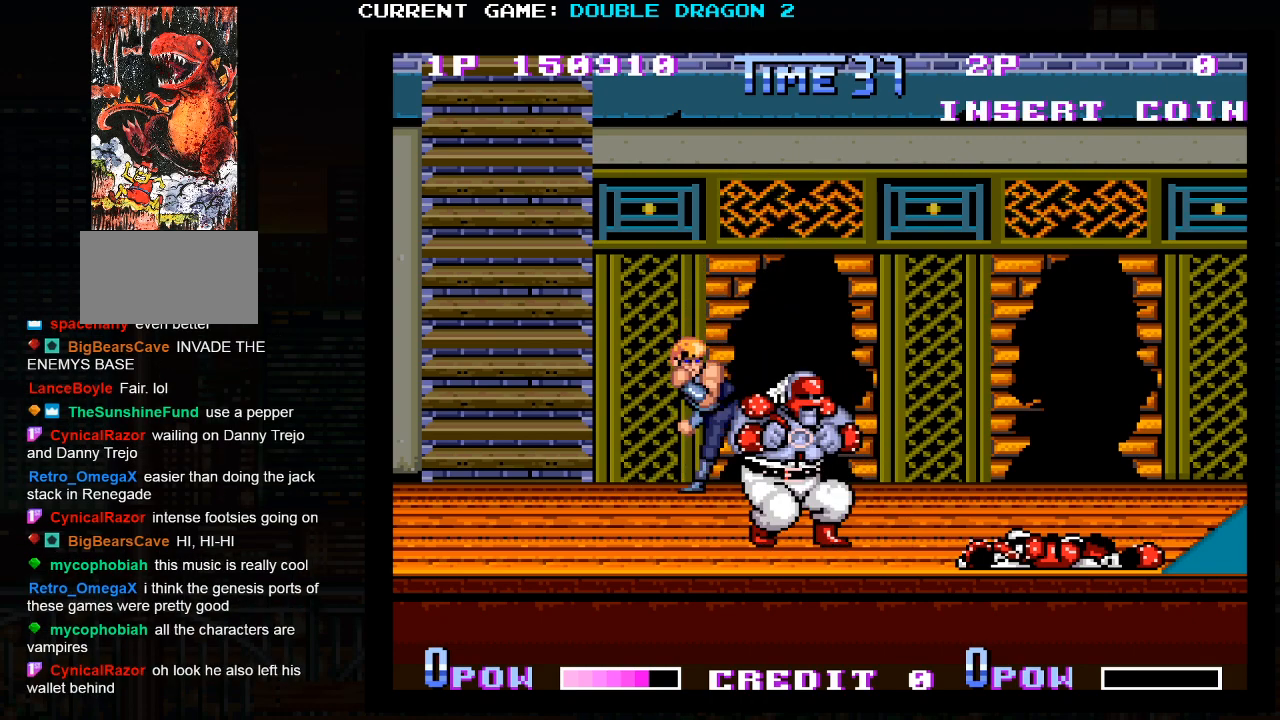
{"buttons": [], "left_stick": "center", "events": []}
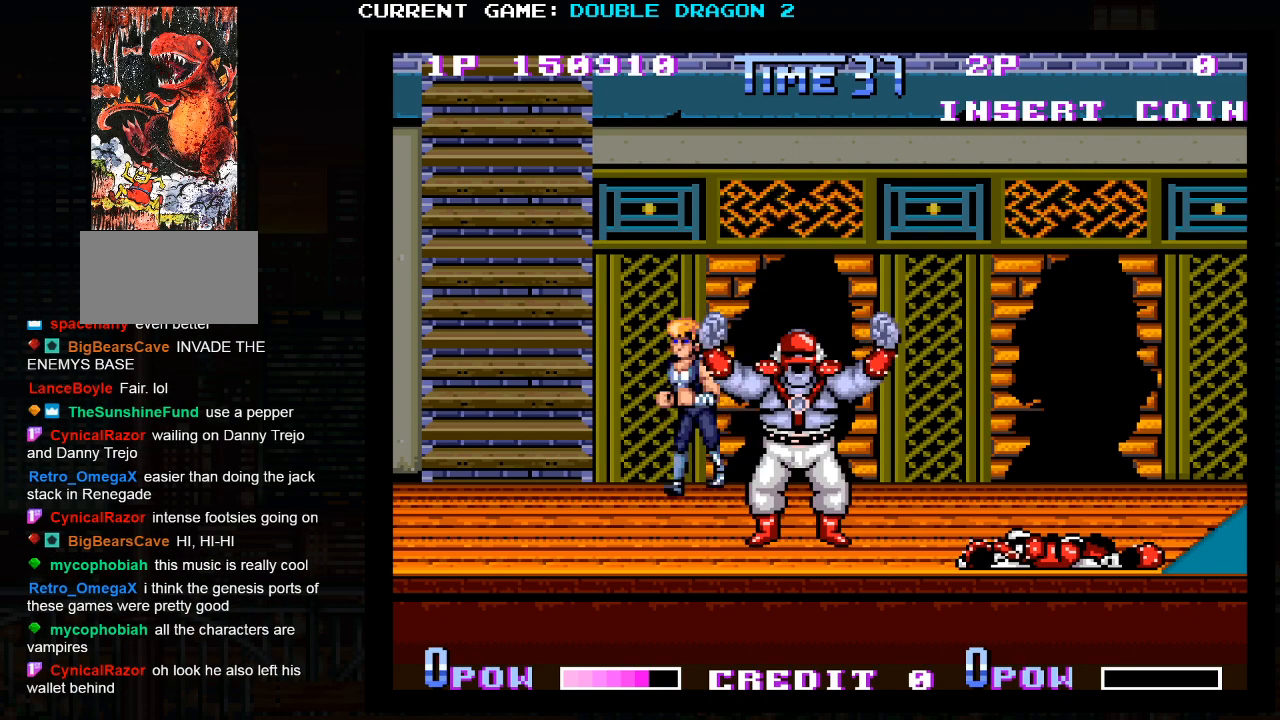
{"buttons": [], "left_stick": "center", "events": [[33, "CROSS", "down"], [117, "CROSS", "up"], [450, "TRIANGLE", "down"], [500, "TRIANGLE", "up"]]}
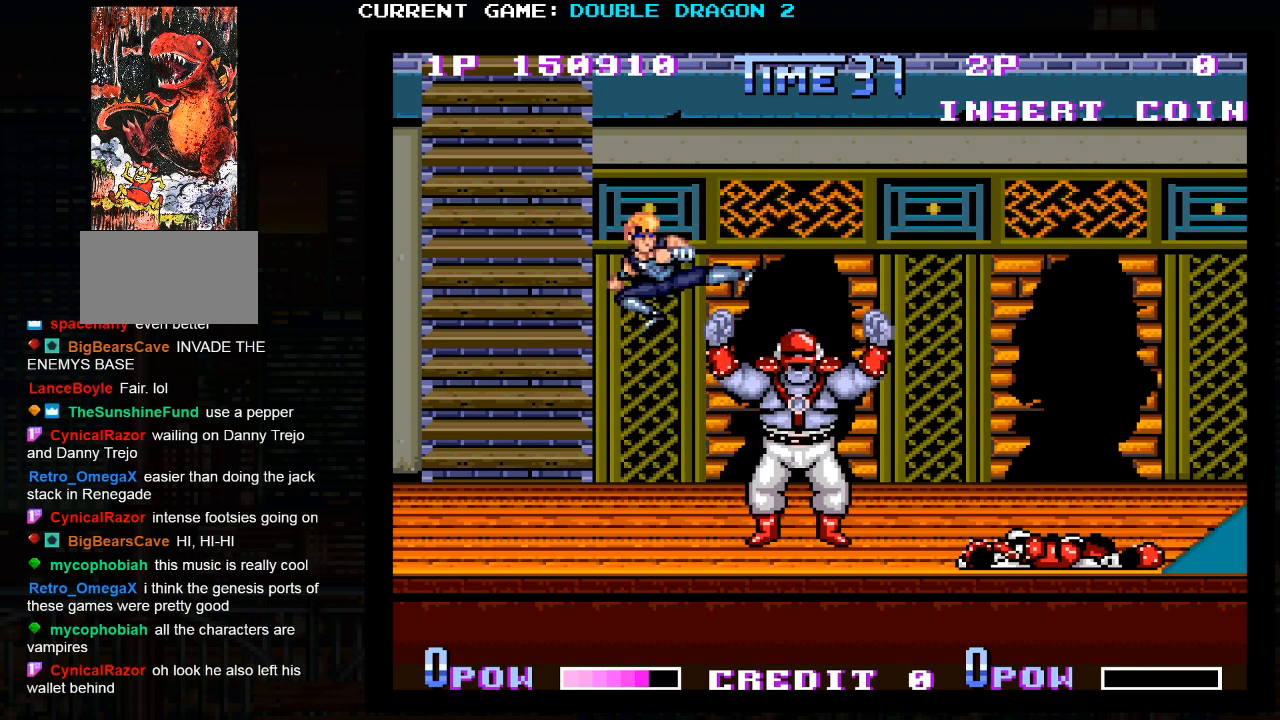
{"buttons": [], "left_stick": "center", "events": []}
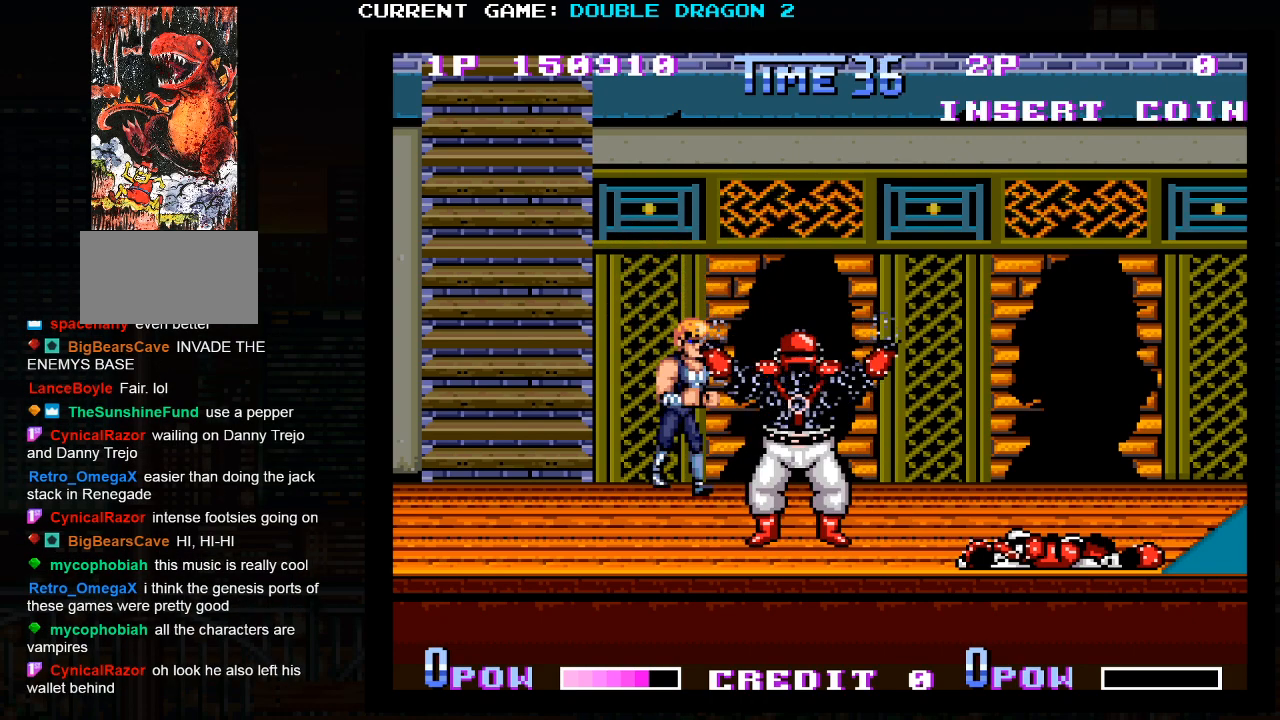
{"buttons": [], "left_stick": "right", "events": [[67, "left_stick", "right"]]}
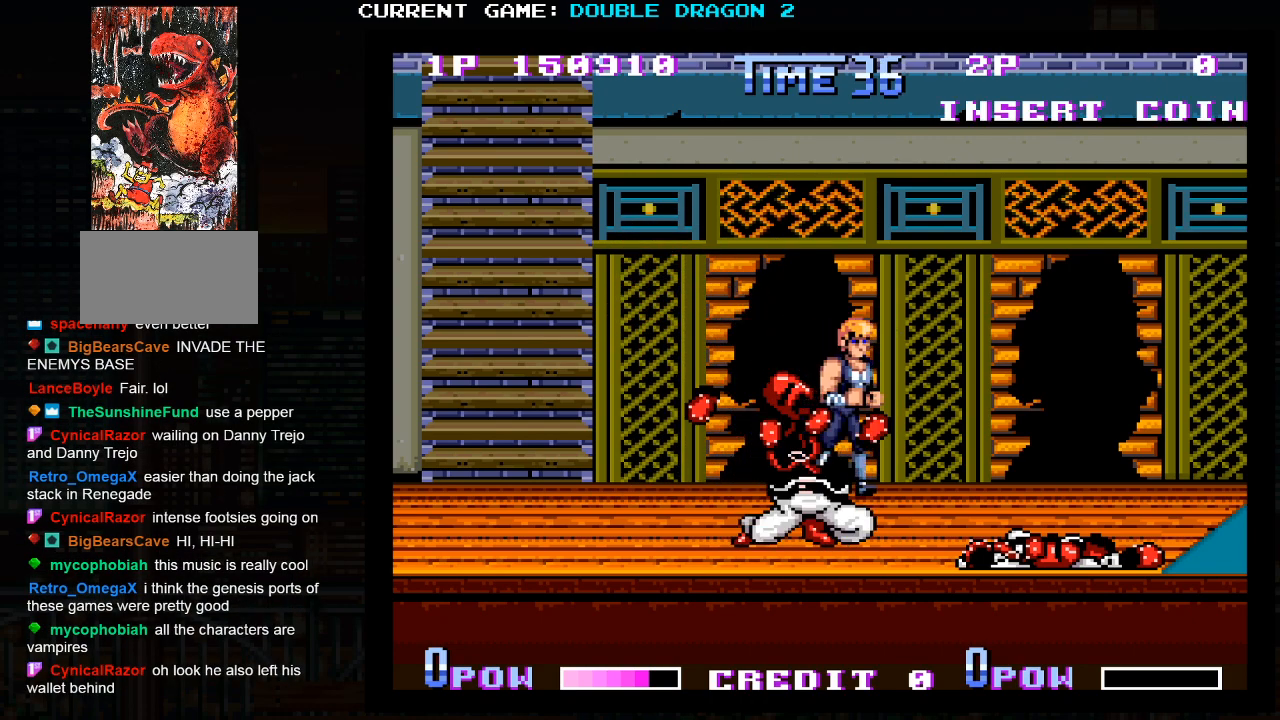
{"buttons": [], "left_stick": "left", "events": [[83, "left_stick", "center"], [167, "left_stick", "left"]]}
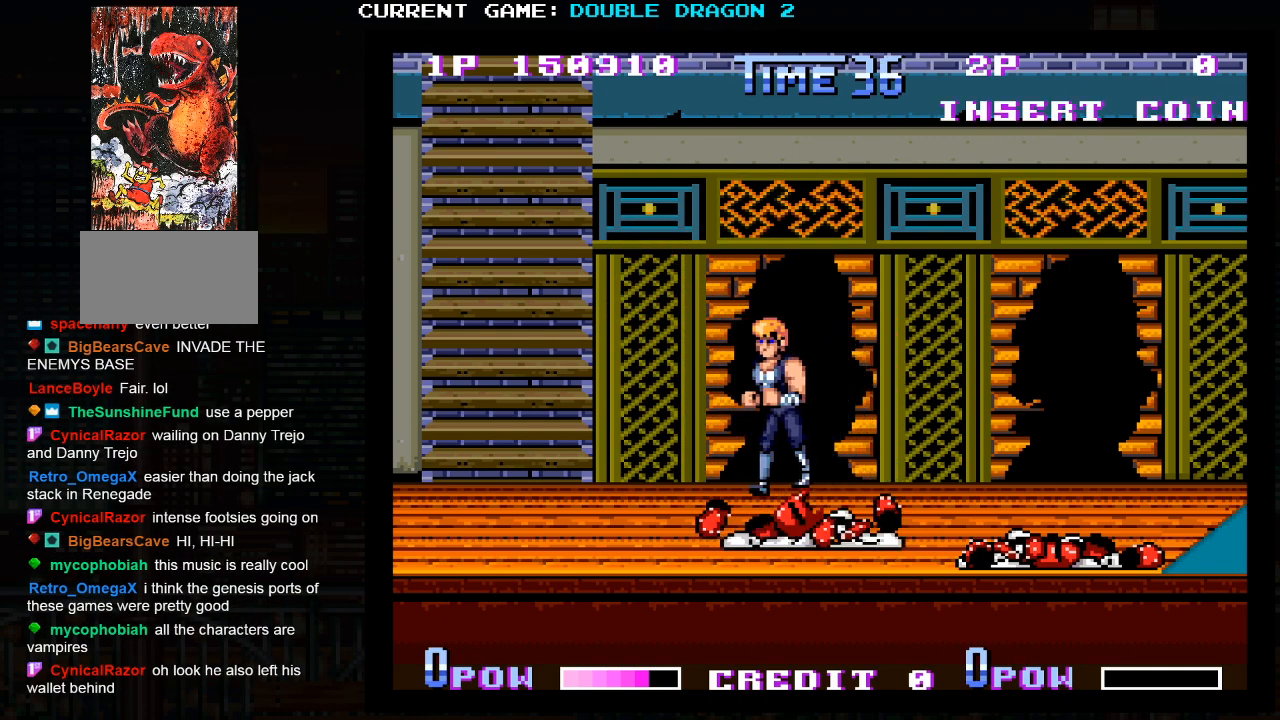
{"buttons": [], "left_stick": "center", "events": [[183, "left_stick", "center"]]}
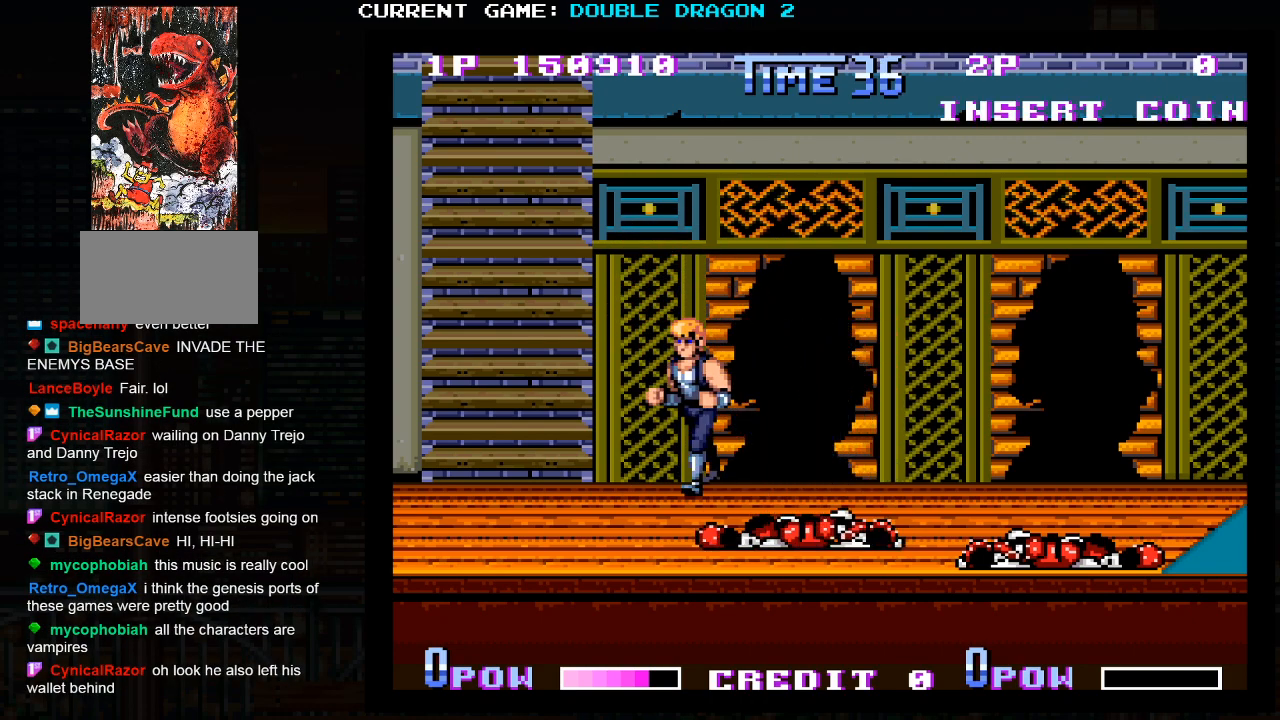
{"buttons": [], "left_stick": "center", "events": []}
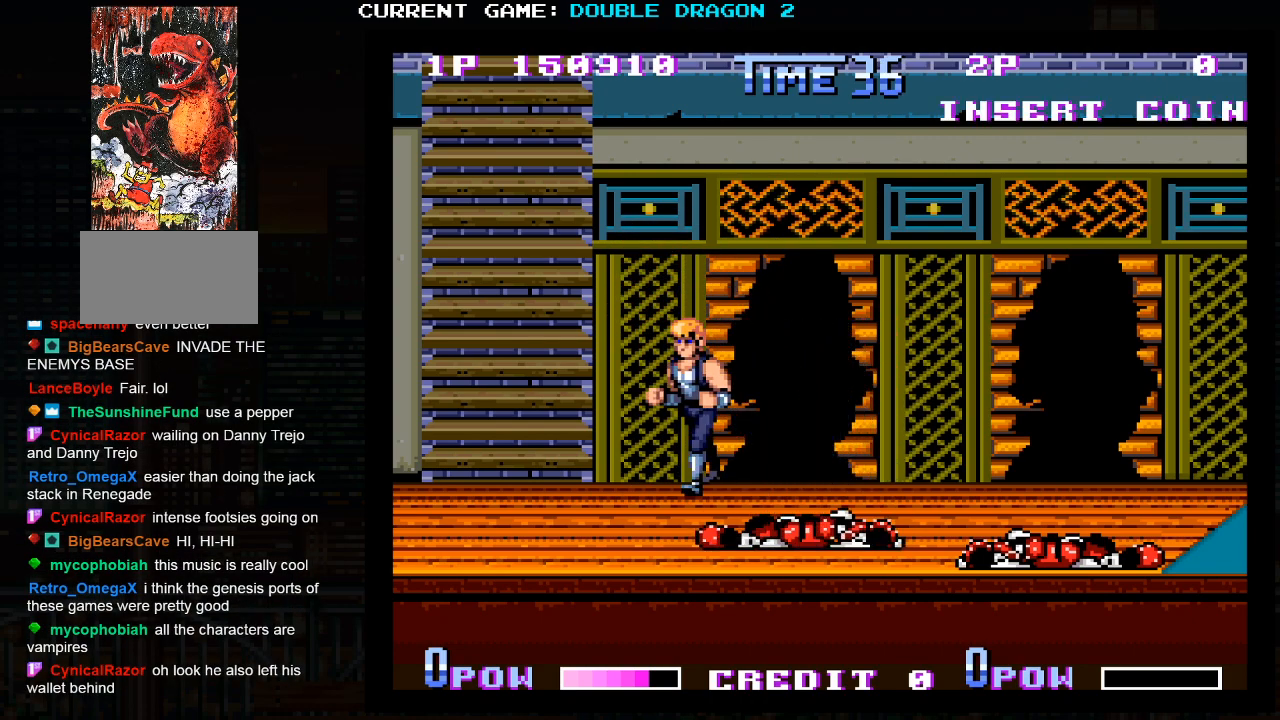
{"buttons": [], "left_stick": "center", "events": []}